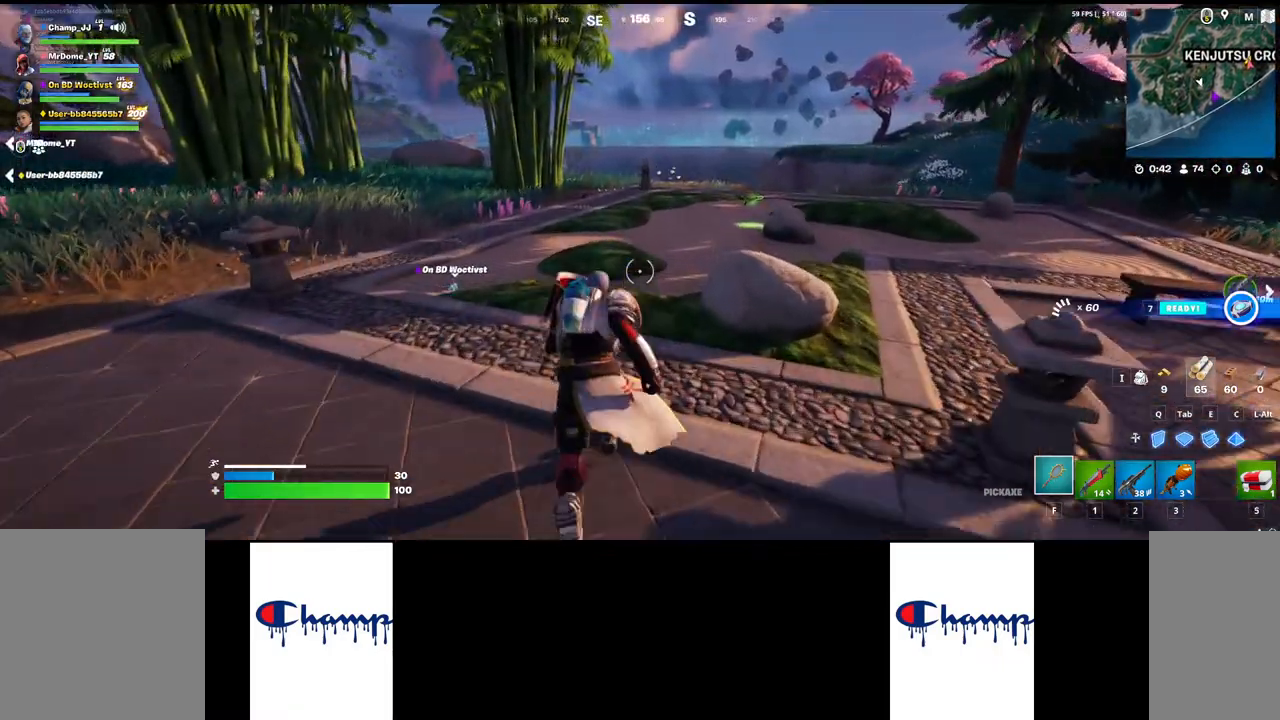
Gameplay with keyboard and mouse; each line is a JSON object with the keys and mouse buttons held at the frame after it. "events" lists presses ("down") and releases ("up") of "1", "2", "3", "4", "a", "alt", "c", "ctrl", "d", "e", "q", "r", "s", "shift", "space", "tab", "w", "x", "z", "mouse_left", "mouse_wheel", "mouse_right", "mouse_mb4" and "mouse_mb5" between this image and that frame as [ms after this image, input, new state], when the widget could be followed in between. "mouse_left", "mouse_wheel", "mouse_right", "mouse_mb4", "mouse_mb5" = the "left", "wheel", "right", "mb4", "mb5" buttons of the "mouse" list. No other keys are recorded. "wheel" means that the mouse wheel is clicked or scrolled. Mouse movement is not recorded.
{"keys": ["shift", "w"], "mouse": [], "events": [[33, "3", "down"], [183, "3", "up"]]}
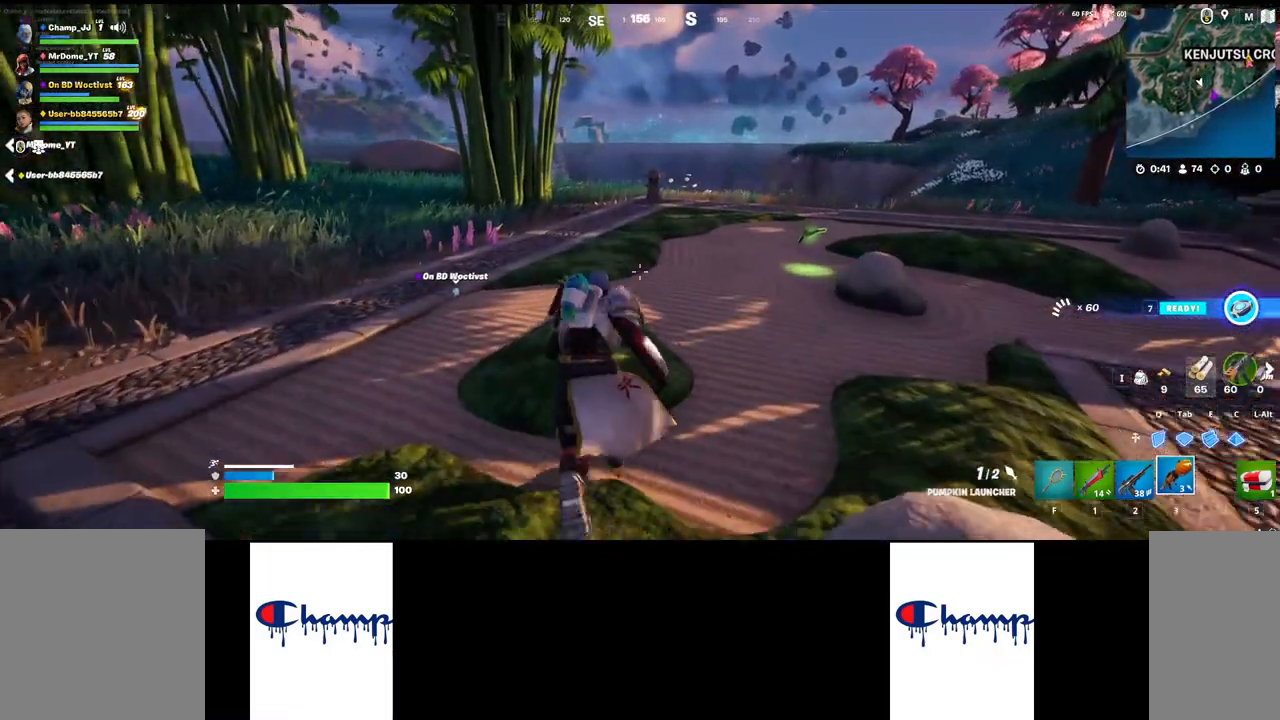
{"keys": ["shift", "w"], "mouse": [], "events": []}
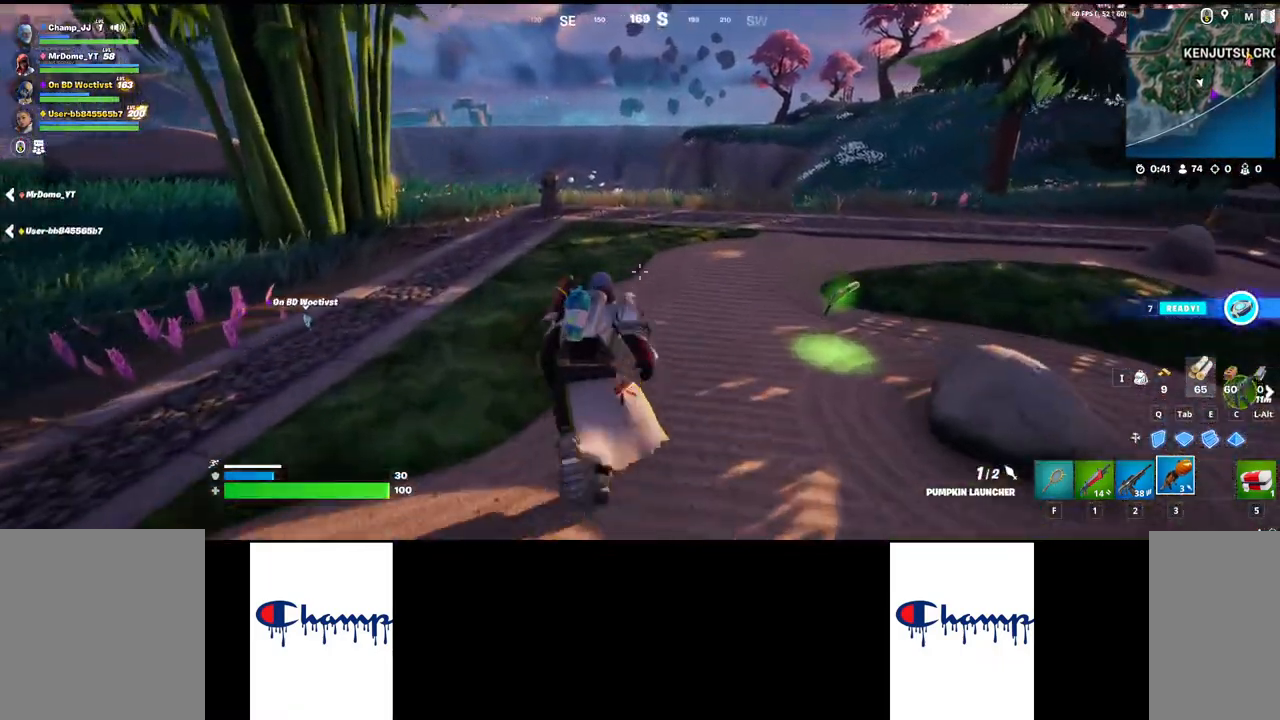
{"keys": ["shift", "w"], "mouse": [], "events": [[233, "2", "down"], [400, "2", "up"]]}
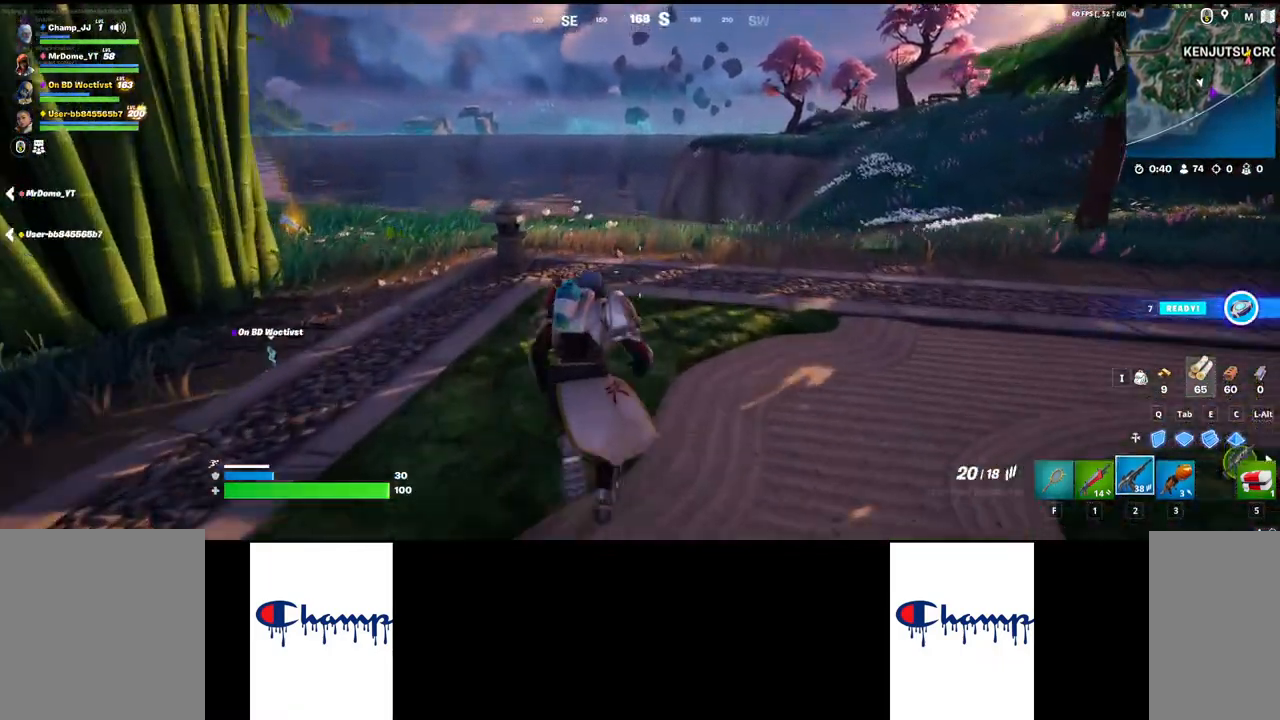
{"keys": [], "mouse": [], "events": [[217, "shift", "up"], [283, "w", "up"], [317, "d", "down"], [367, "d", "up"]]}
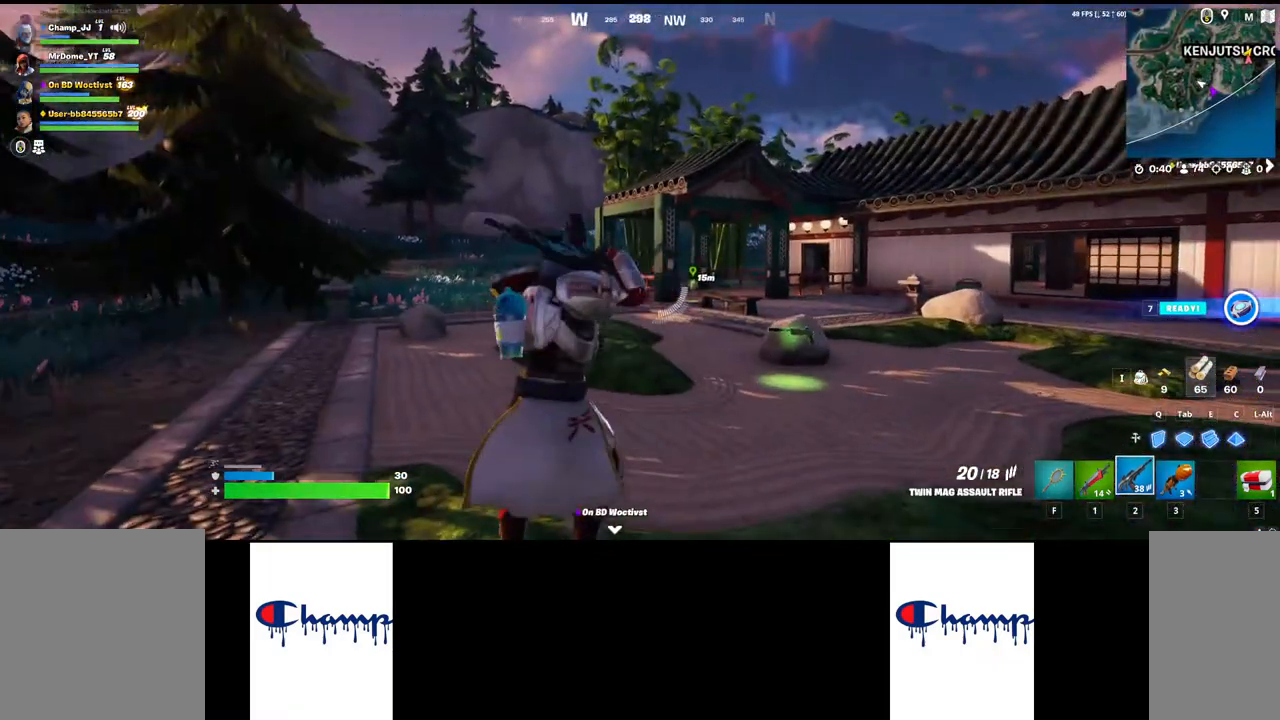
{"keys": ["a", "w"], "mouse": [], "events": [[100, "a", "down"], [383, "w", "down"]]}
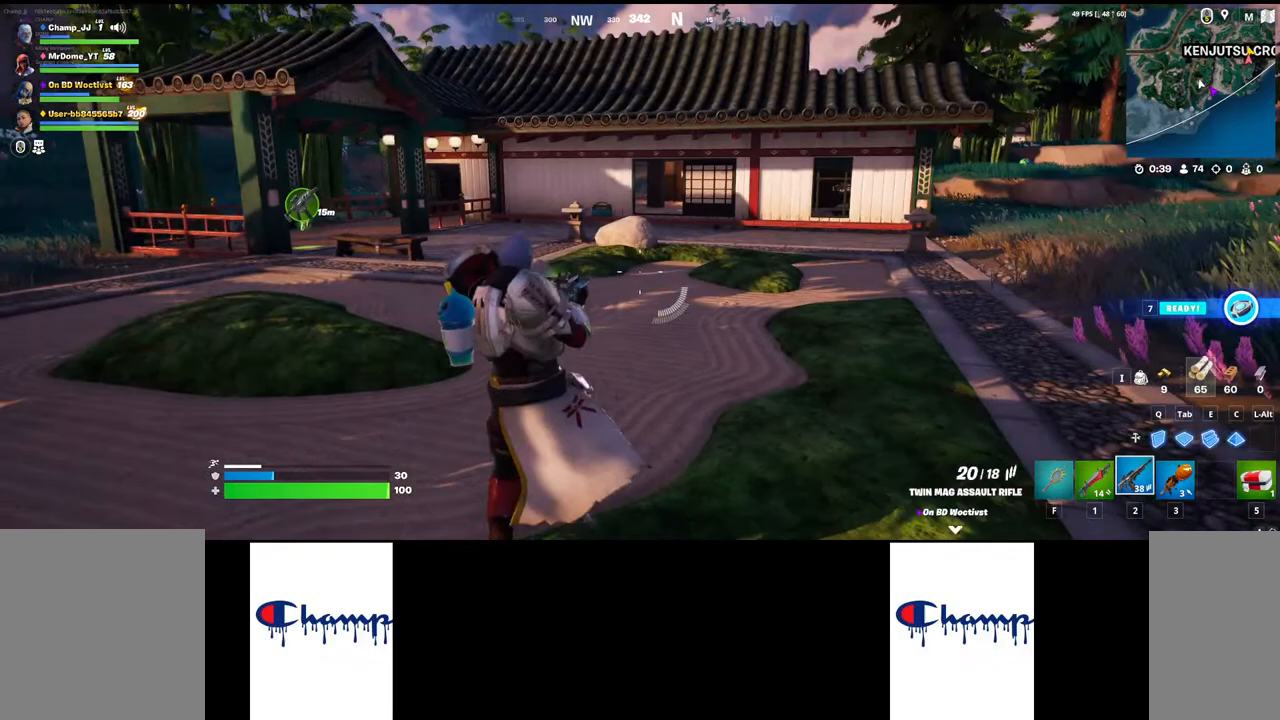
{"keys": ["a"], "mouse": [], "events": [[217, "w", "up"]]}
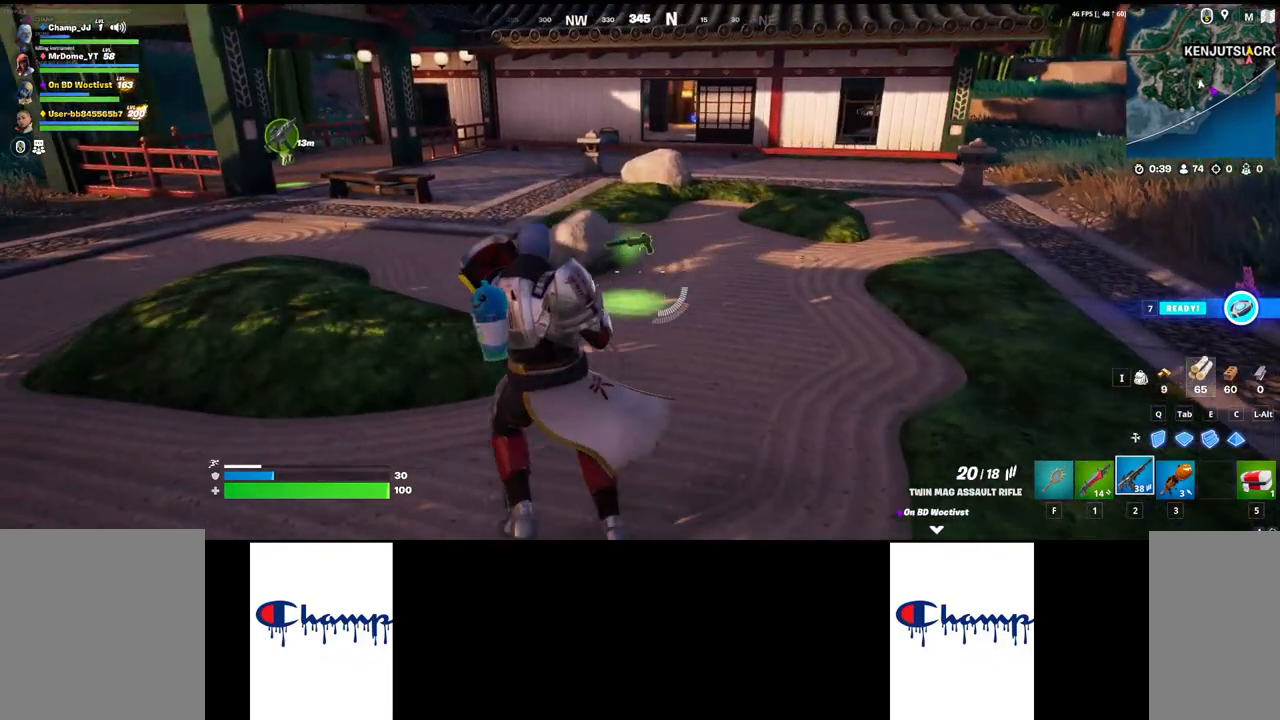
{"keys": [], "mouse": [], "events": [[267, "a", "up"]]}
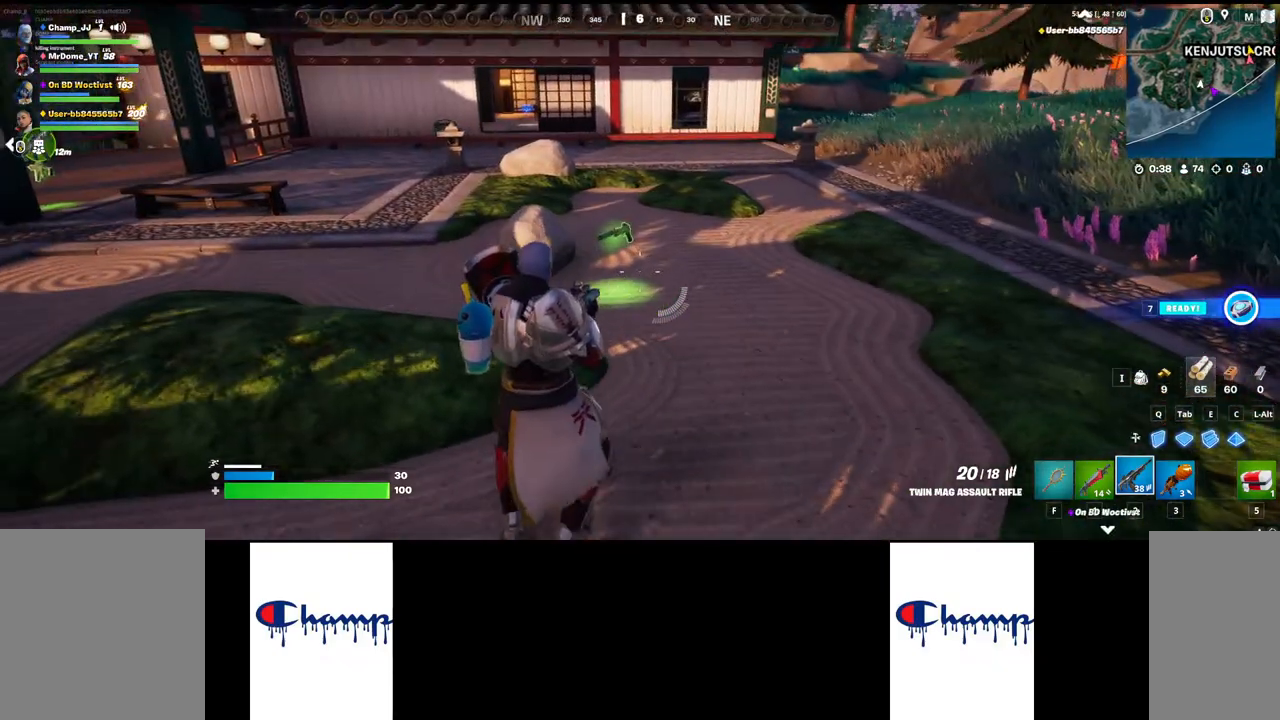
{"keys": ["shift", "w"], "mouse": [], "events": [[100, "shift", "down"], [117, "w", "down"]]}
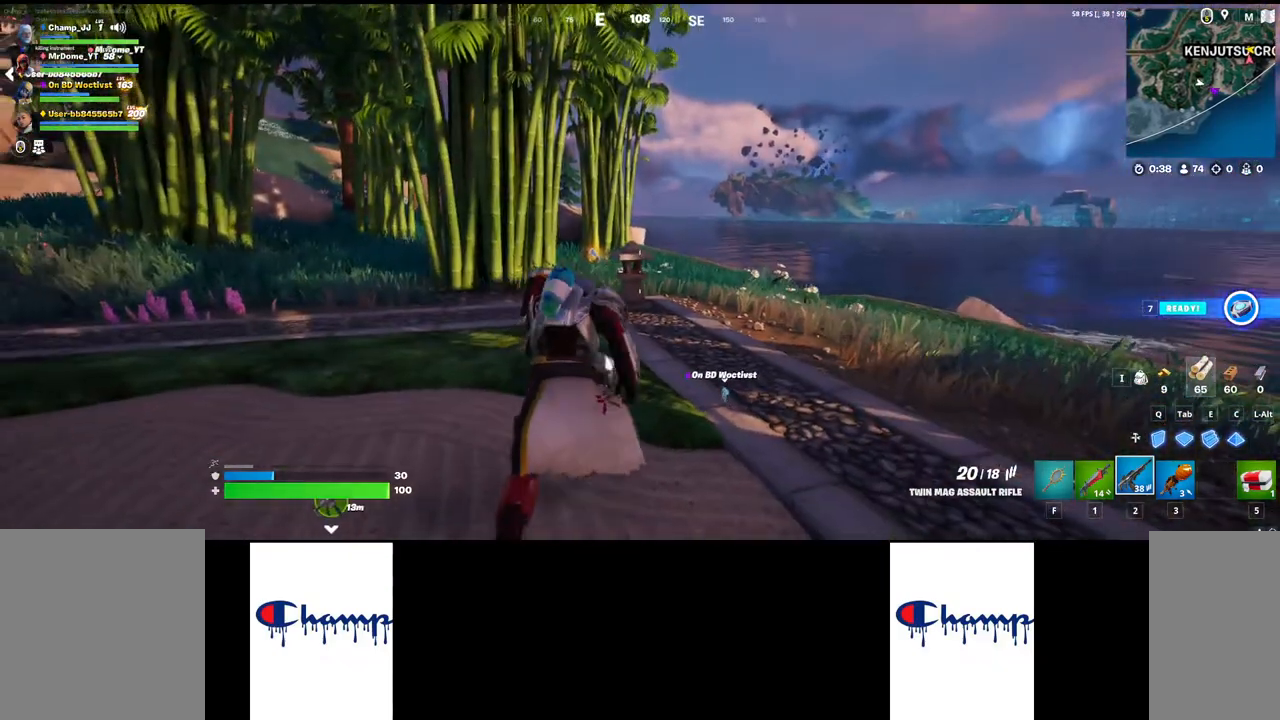
{"keys": ["shift", "w"], "mouse": [], "events": []}
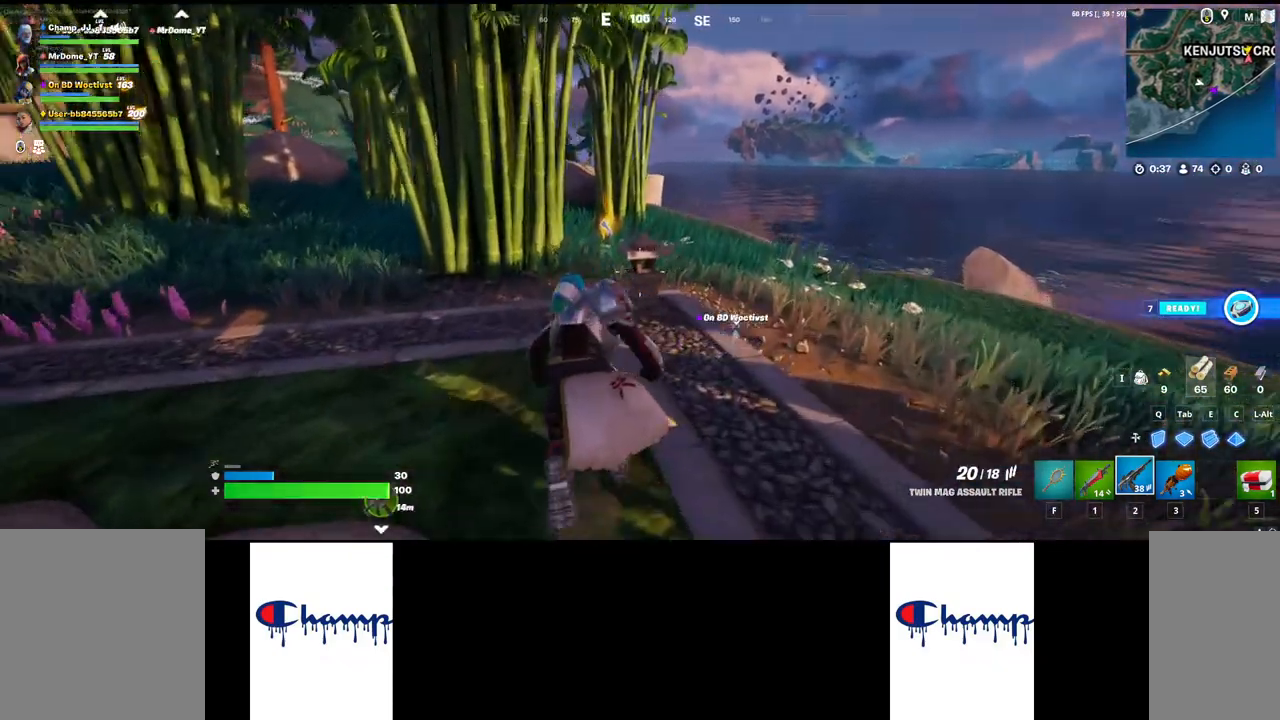
{"keys": ["shift", "w"], "mouse": [], "events": []}
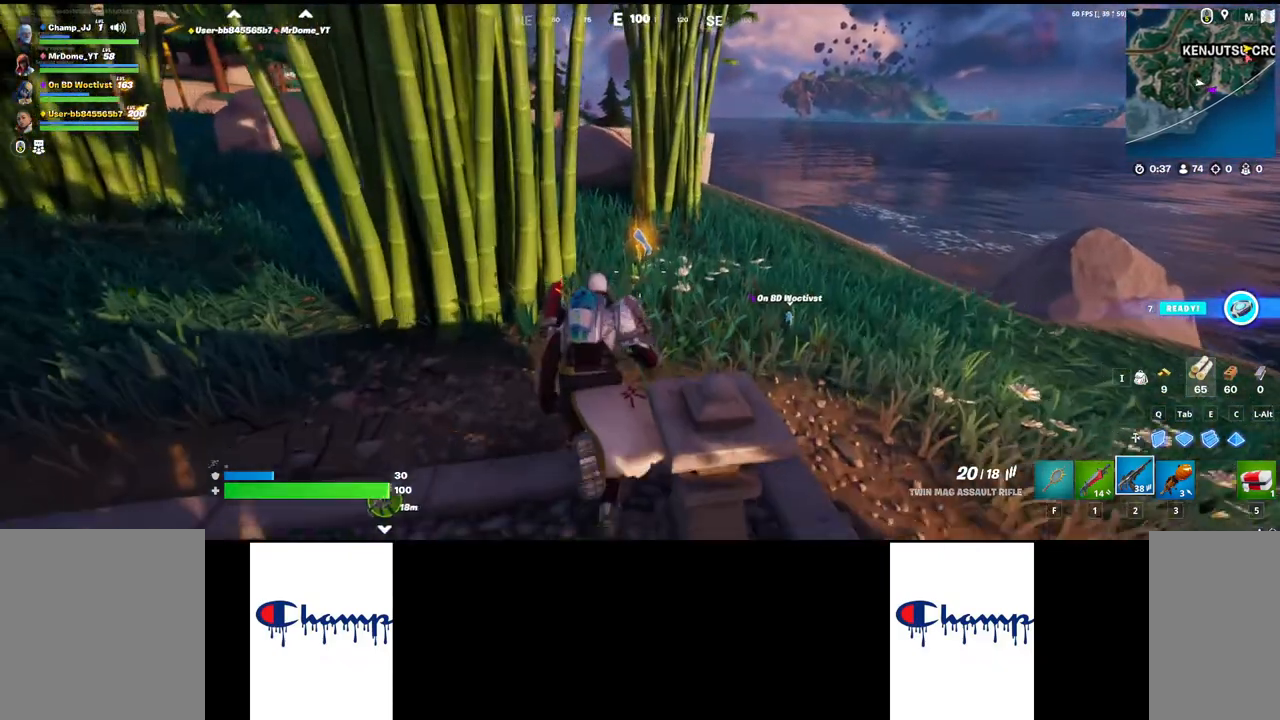
{"keys": [], "mouse": [], "events": [[117, "d", "down"], [133, "shift", "up"], [183, "w", "up"], [333, "d", "up"]]}
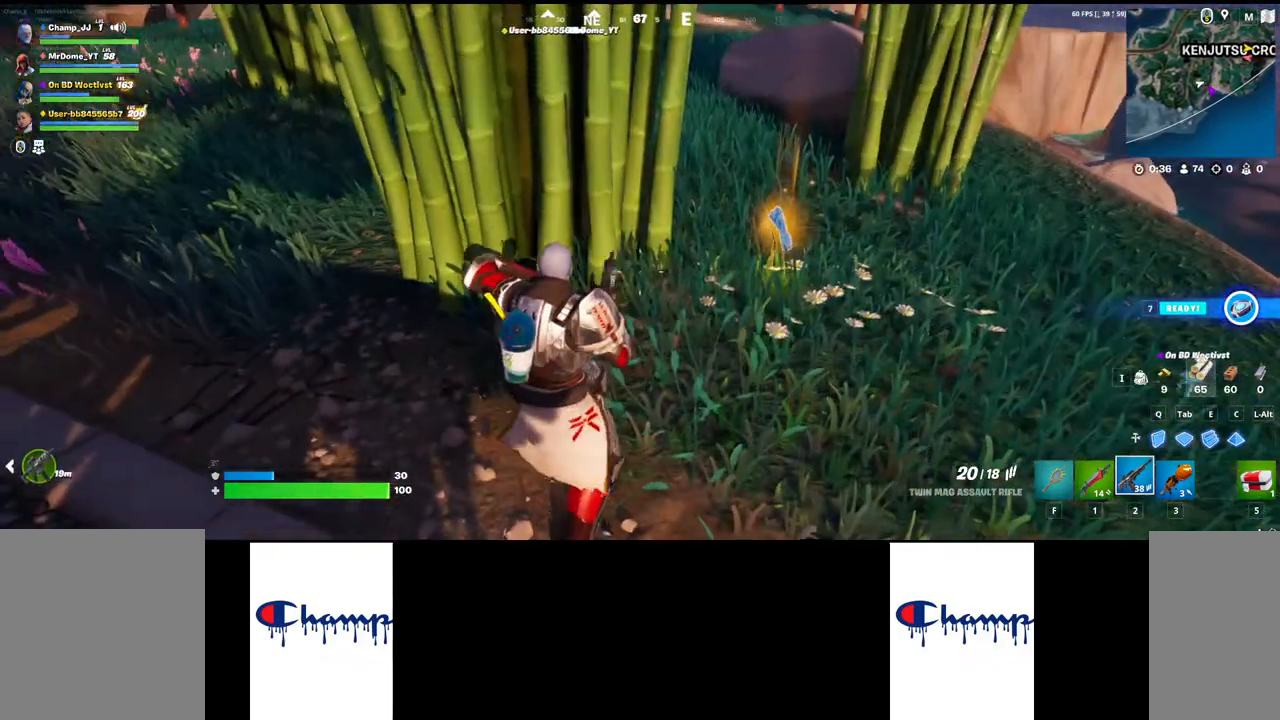
{"keys": ["w"], "mouse": [], "events": [[250, "d", "down"], [350, "w", "down"], [417, "d", "up"]]}
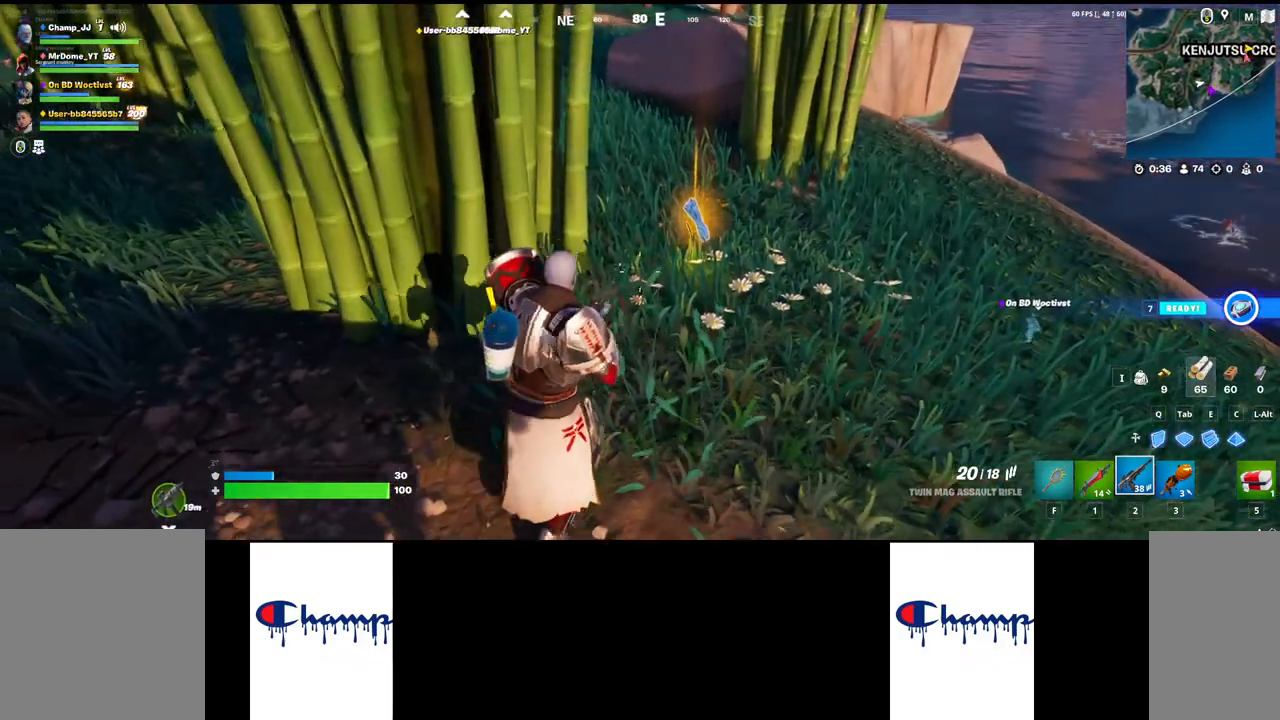
{"keys": [], "mouse": [], "events": [[217, "w", "up"], [300, "d", "down"], [350, "d", "up"]]}
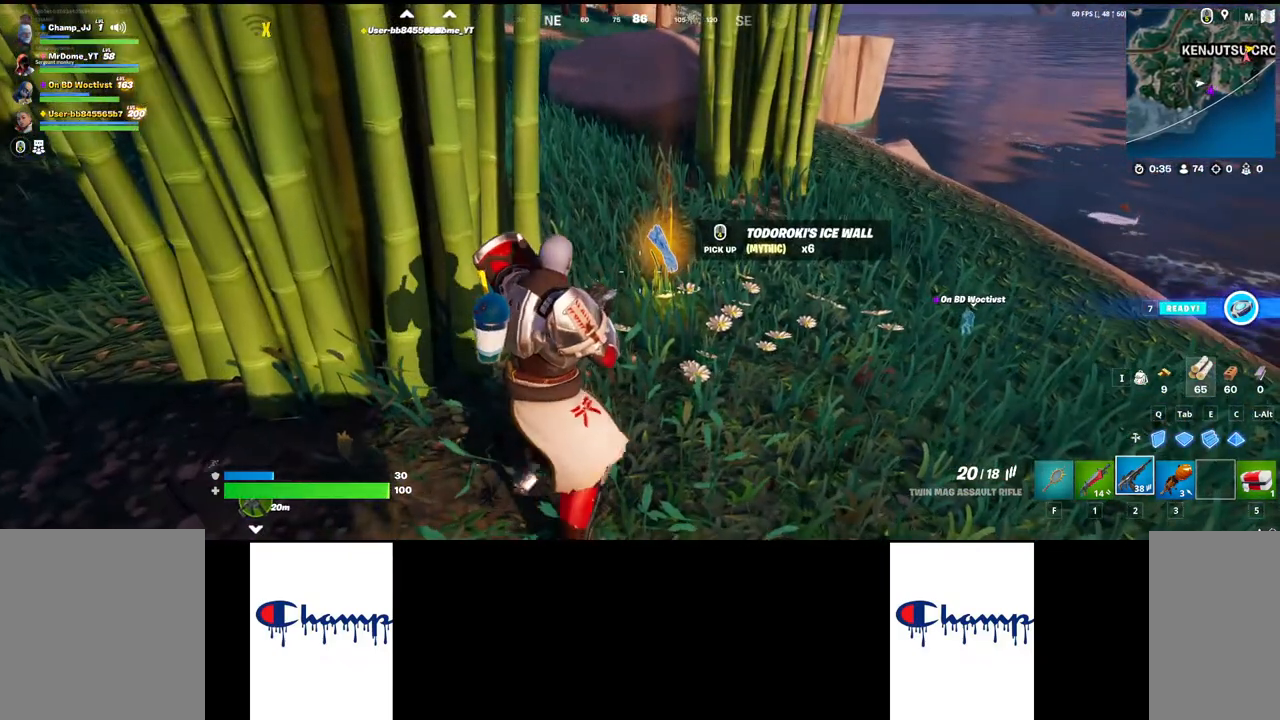
{"keys": [], "mouse": [], "events": []}
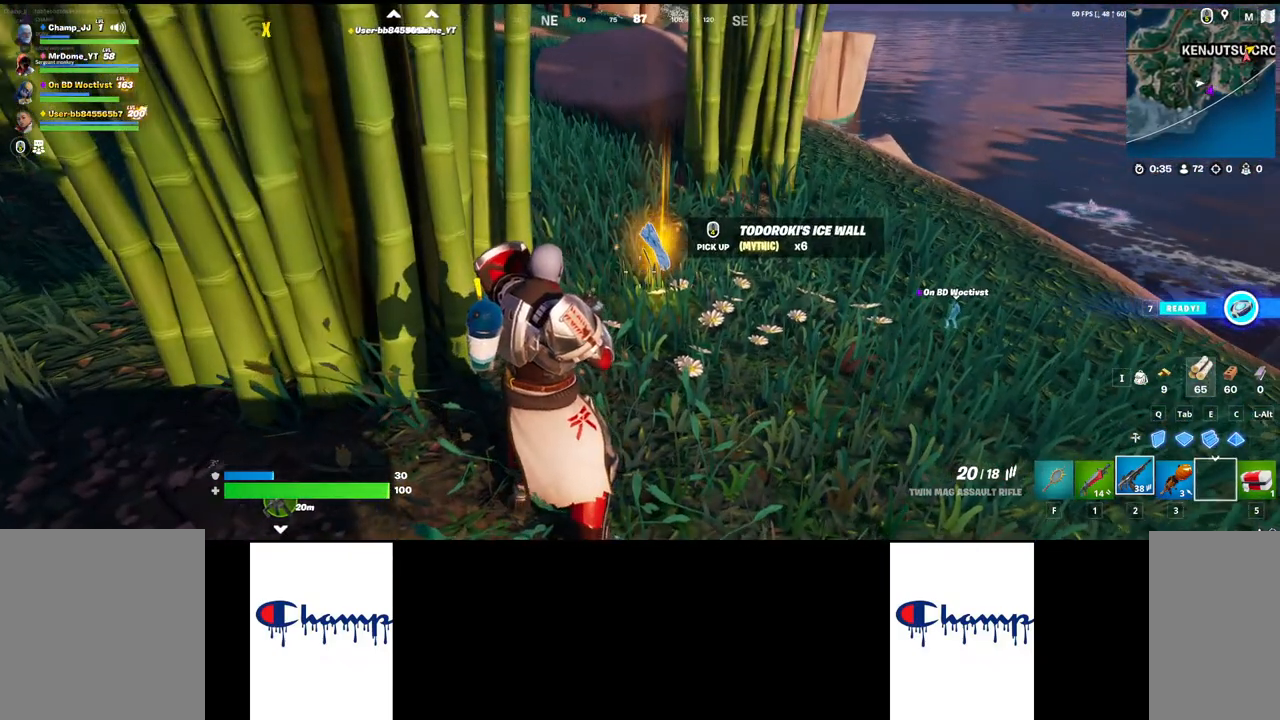
{"keys": ["w"], "mouse": [], "events": [[267, "d", "down"], [367, "w", "down"], [383, "d", "up"]]}
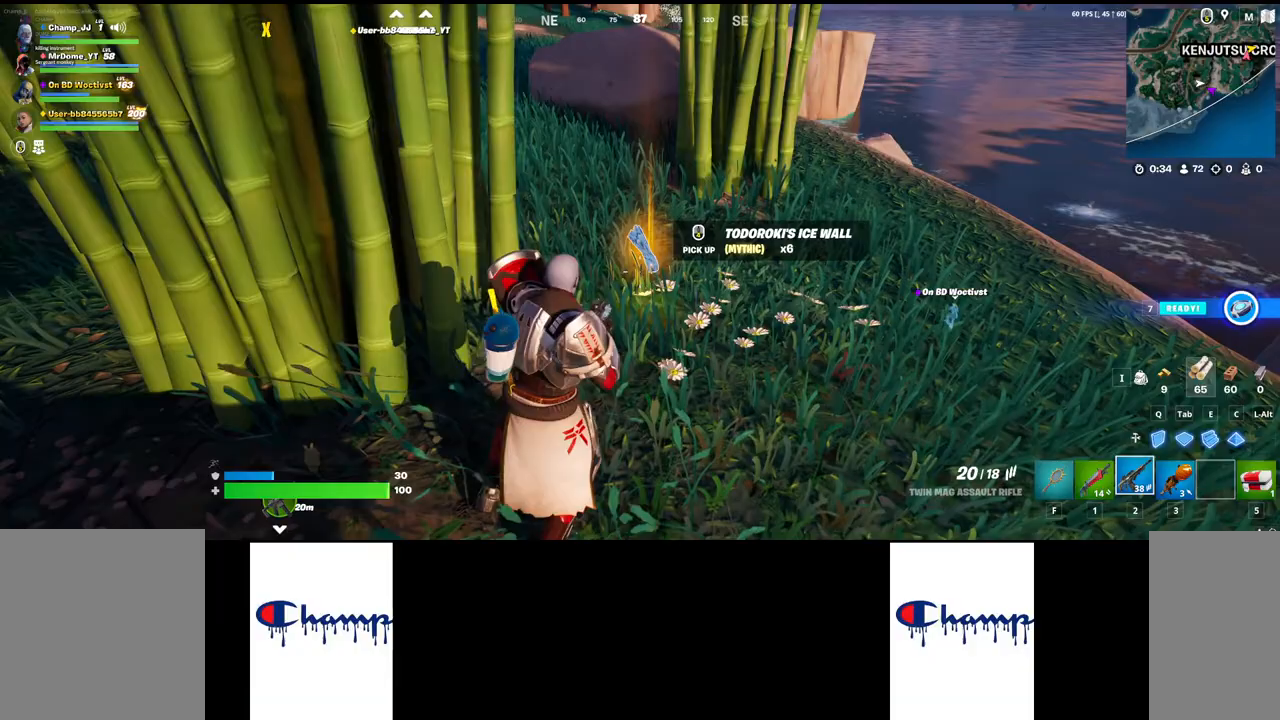
{"keys": [], "mouse": [], "events": [[250, "w", "up"]]}
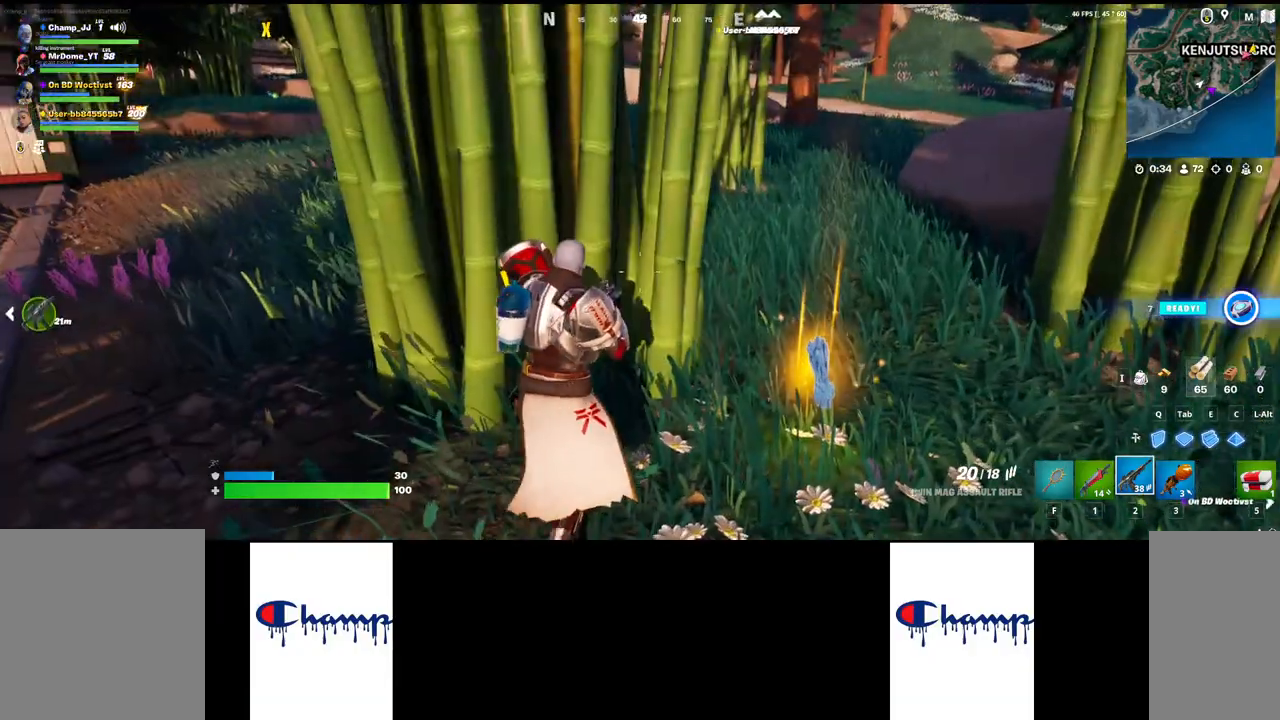
{"keys": ["shift", "w"], "mouse": [], "events": [[150, "d", "down"], [383, "d", "up"], [383, "shift", "down"], [400, "w", "down"]]}
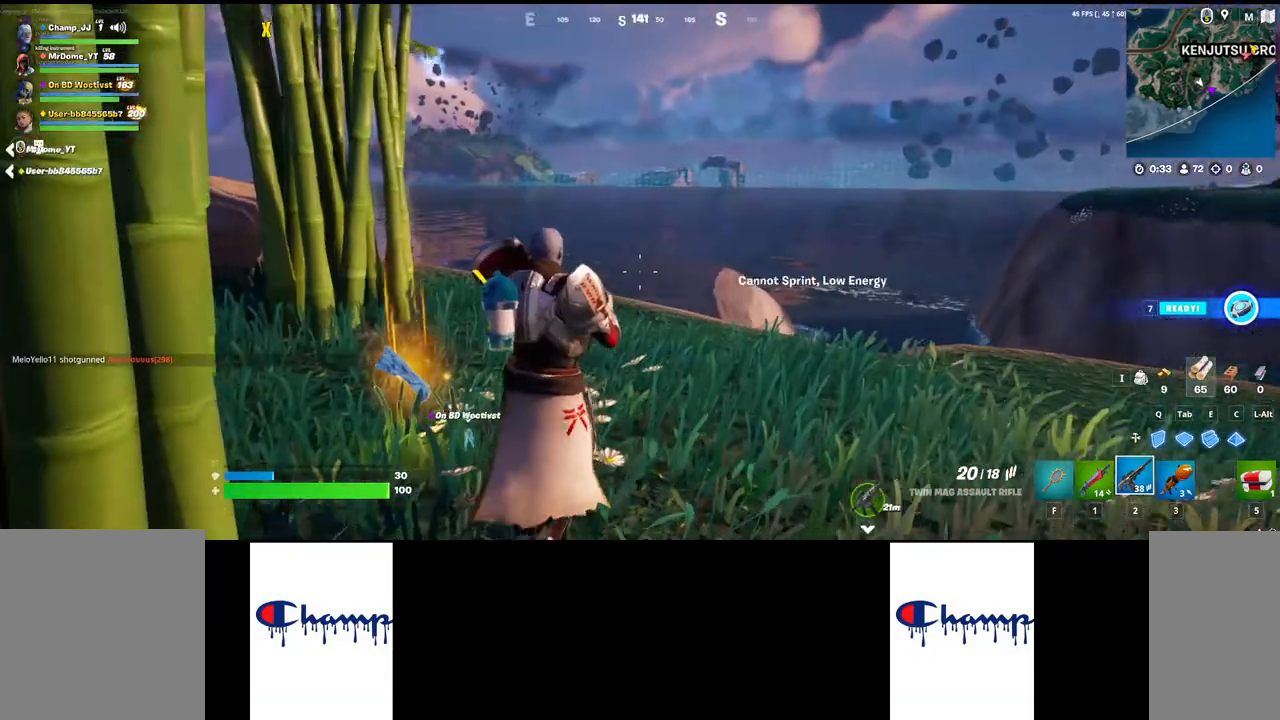
{"keys": ["shift", "w"], "mouse": [], "events": []}
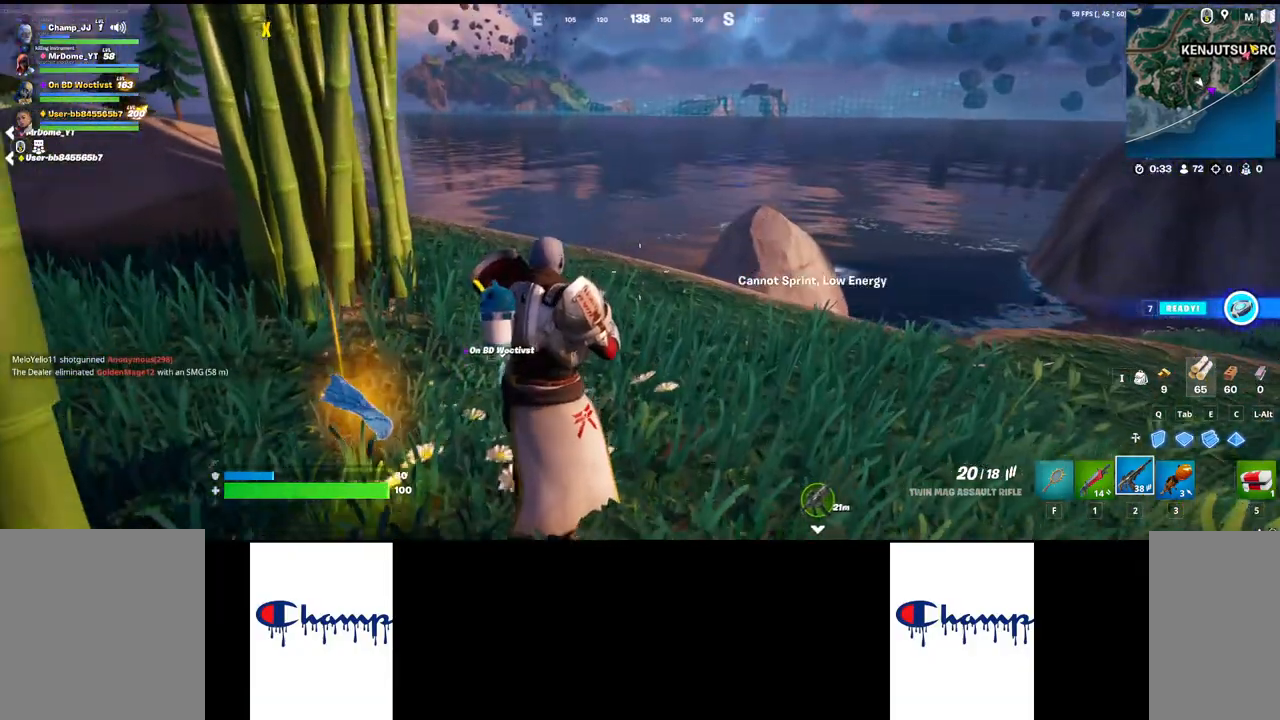
{"keys": [], "mouse": [], "events": [[467, "shift", "up"], [483, "w", "up"]]}
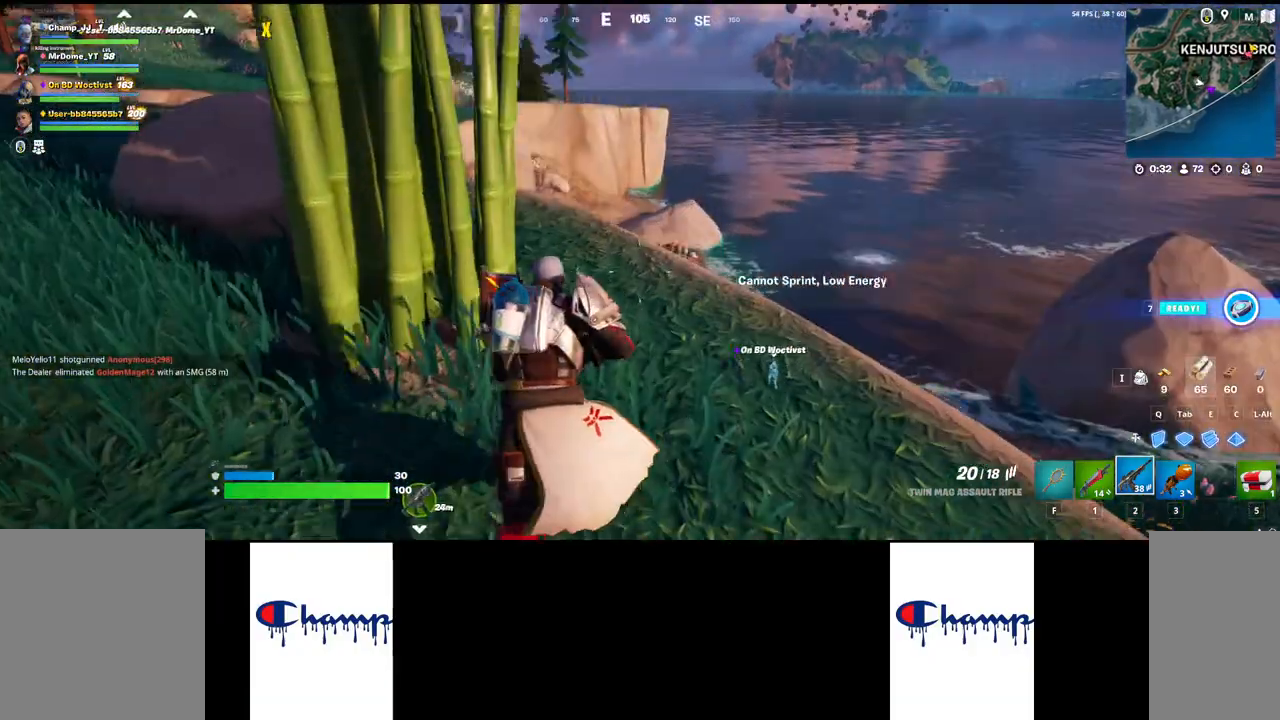
{"keys": ["d"], "mouse": [], "events": [[100, "a", "down"], [300, "a", "up"], [400, "d", "down"]]}
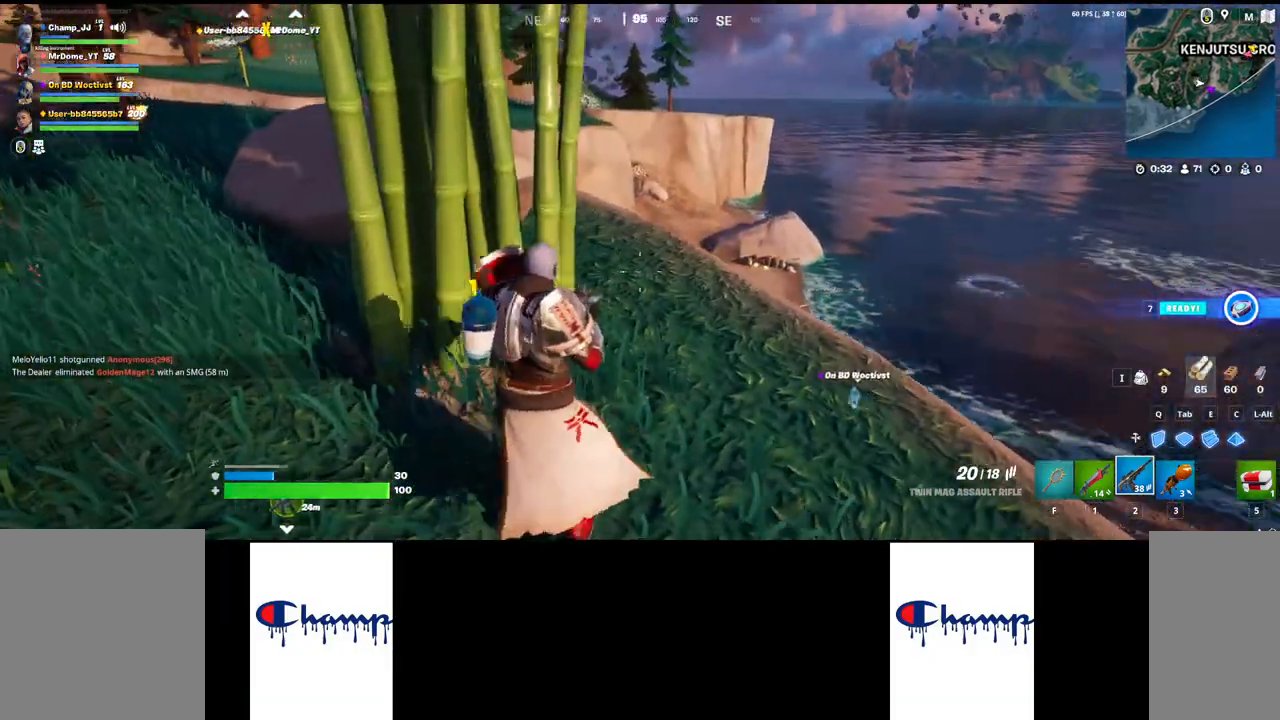
{"keys": ["shift", "w"], "mouse": [], "events": [[117, "d", "up"], [200, "shift", "down"], [200, "w", "down"]]}
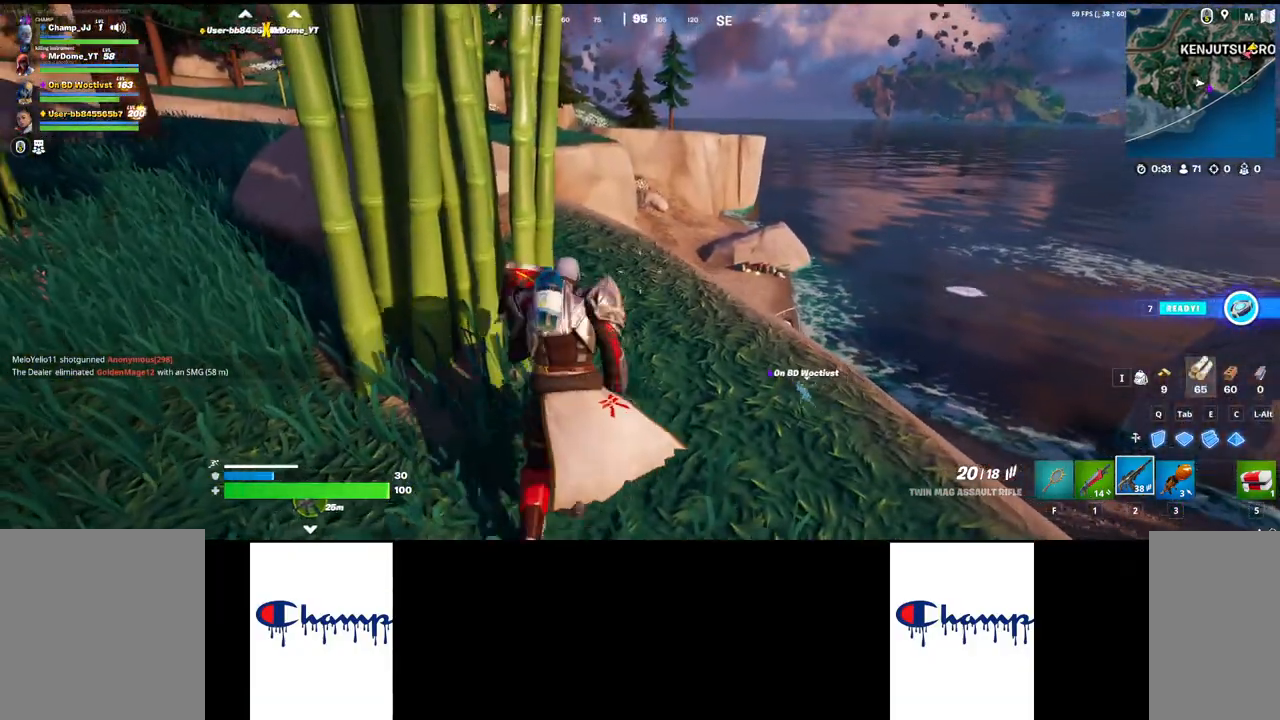
{"keys": [], "mouse": [], "events": [[417, "shift", "up"], [417, "w", "up"], [467, "d", "down"], [483, "d", "up"]]}
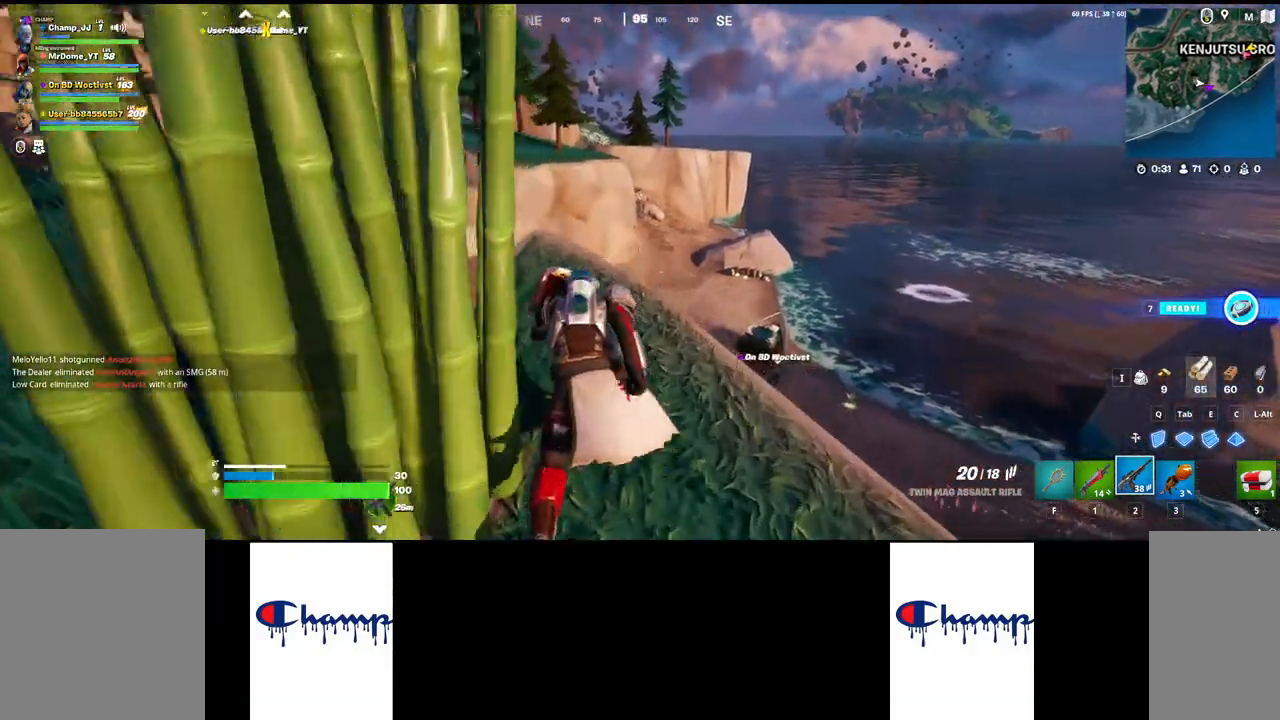
{"keys": ["d"], "mouse": [], "events": [[317, "s", "down"], [433, "d", "down"], [450, "s", "up"]]}
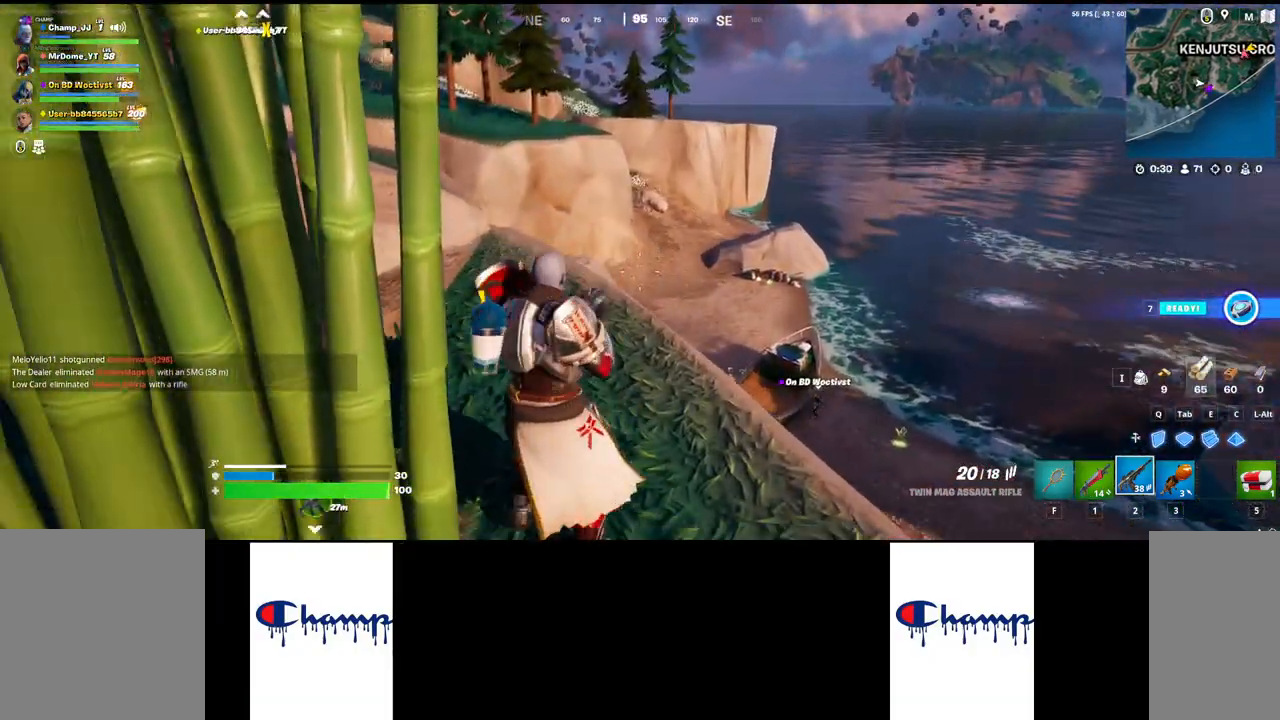
{"keys": ["shift", "w"], "mouse": [], "events": [[67, "d", "up"], [283, "shift", "down"], [317, "w", "down"]]}
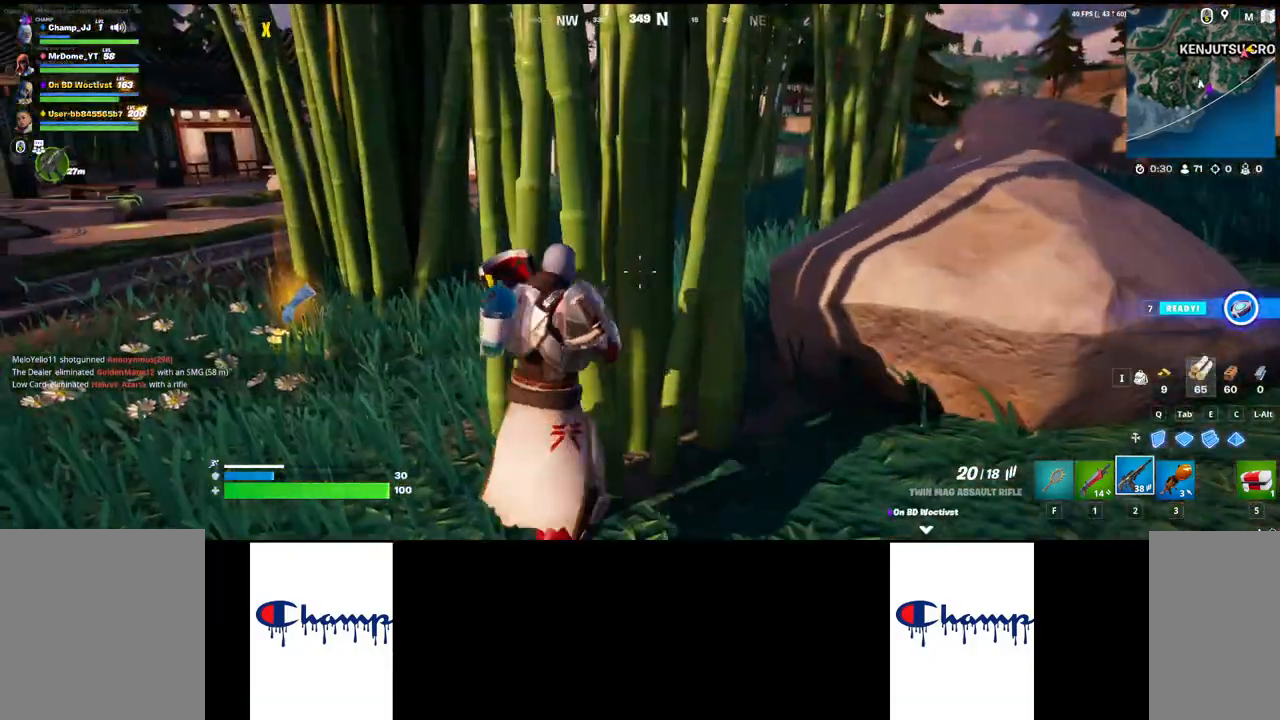
{"keys": ["shift", "w"], "mouse": [], "events": []}
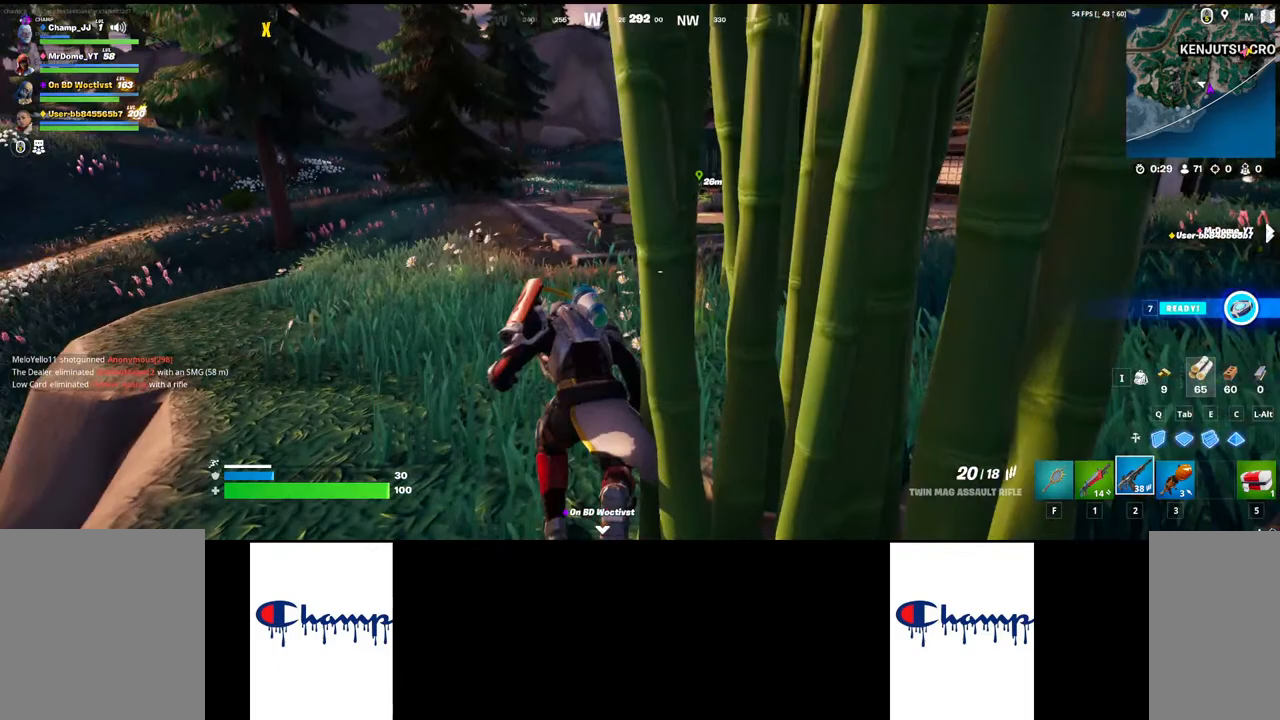
{"keys": ["a"], "mouse": [], "events": [[117, "shift", "up"], [150, "w", "up"], [233, "a", "down"]]}
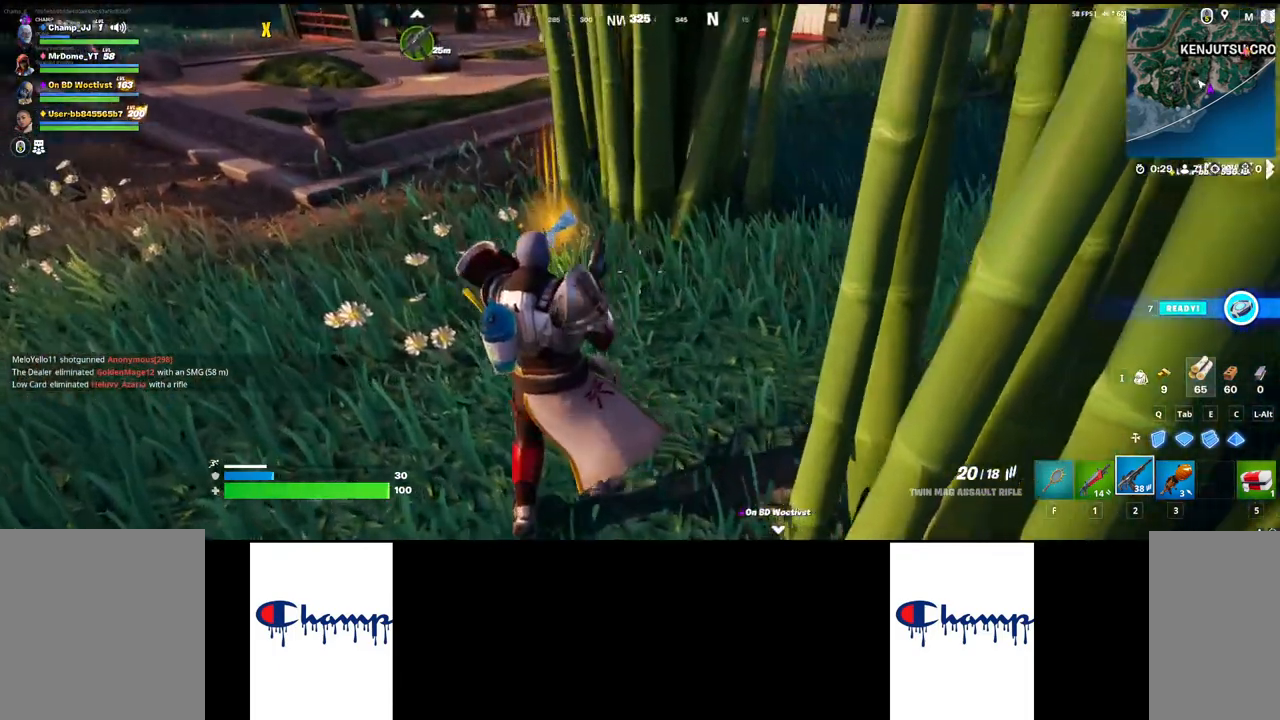
{"keys": [], "mouse": [], "events": [[50, "a", "up"]]}
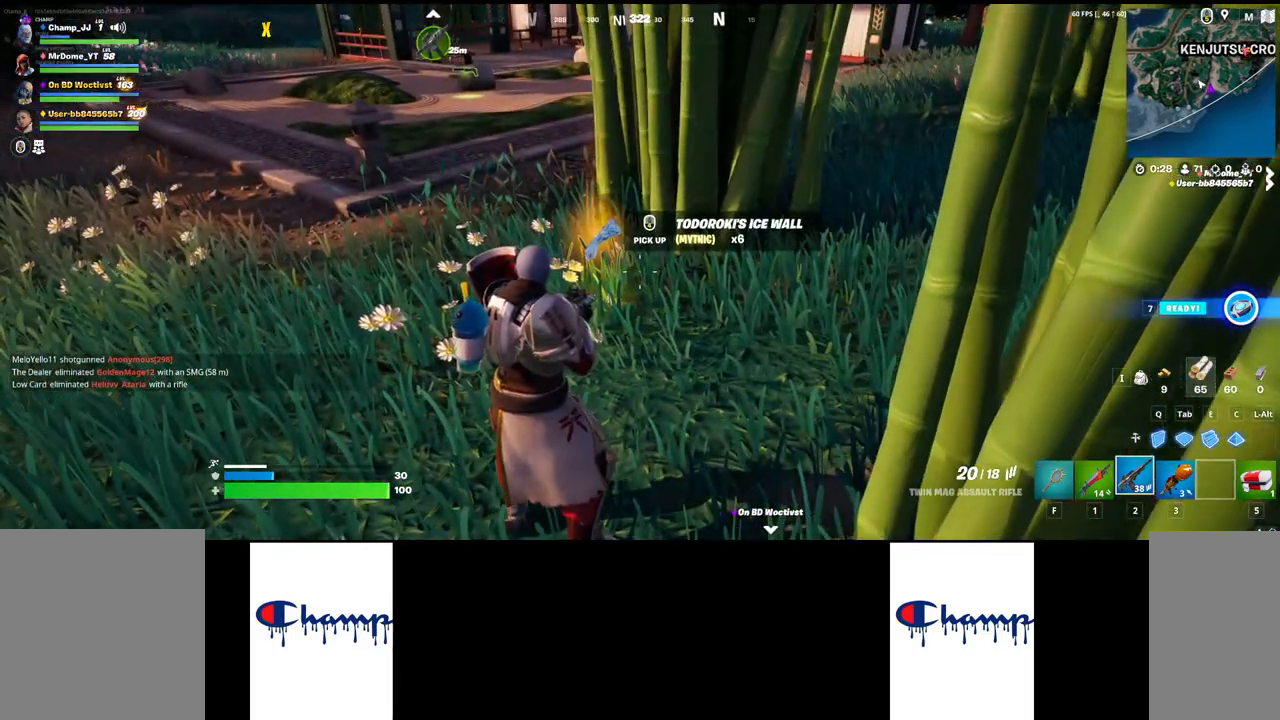
{"keys": [], "mouse": [], "events": []}